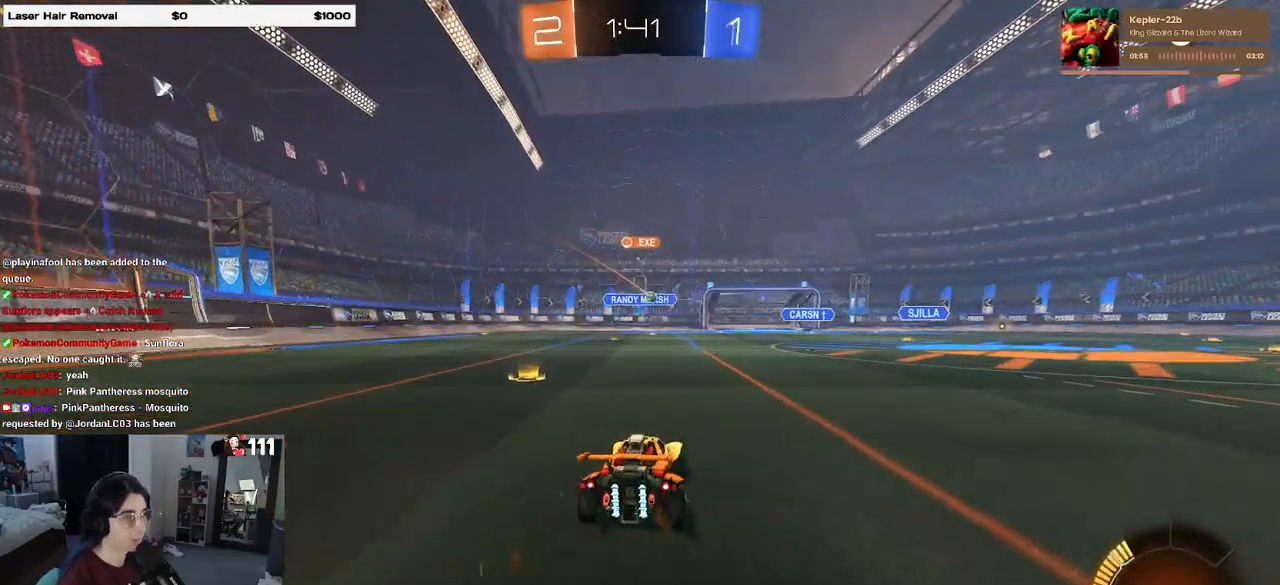
Gameplay with a controller (PlayStation layout); each line is a JSON object with the inputs held at the frame after it. "events" lists button and stick changes between this image and that frame as [ms after this image, input, new state], when the widget could be followed in between.
{"buttons": ["SQUARE", "R2"], "left_stick": "right", "right_stick": "center", "events": [[17, "left_stick", "left"], [350, "left_stick", "center"], [417, "SQUARE", "down"], [417, "left_stick", "right"]]}
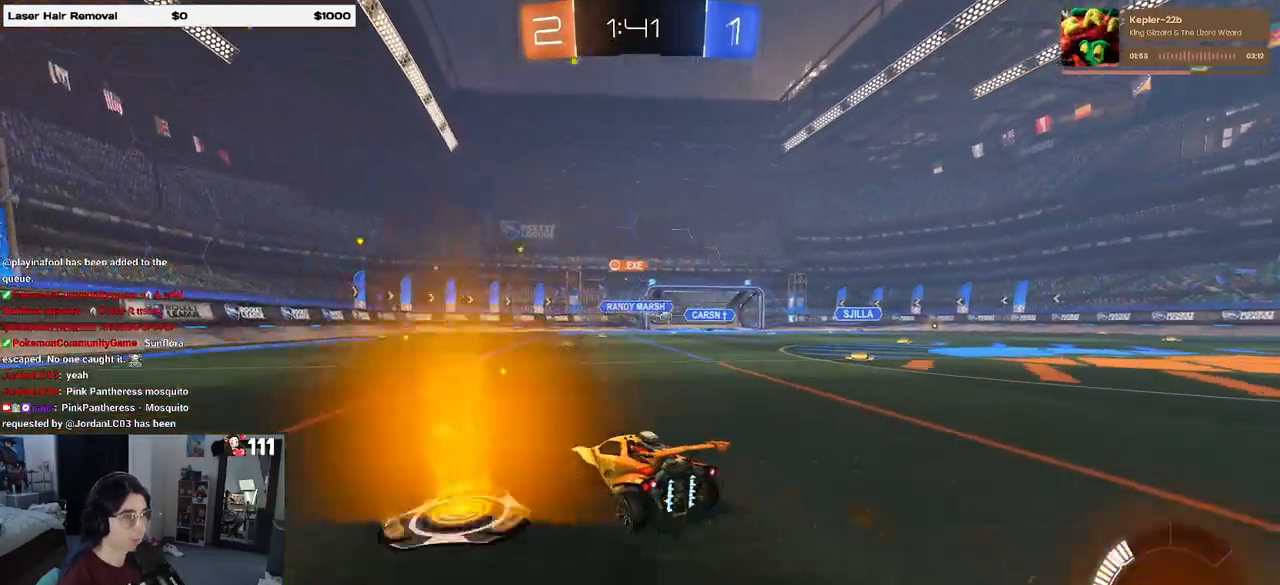
{"buttons": ["R2"], "left_stick": "right", "right_stick": "center", "events": [[50, "SQUARE", "up"]]}
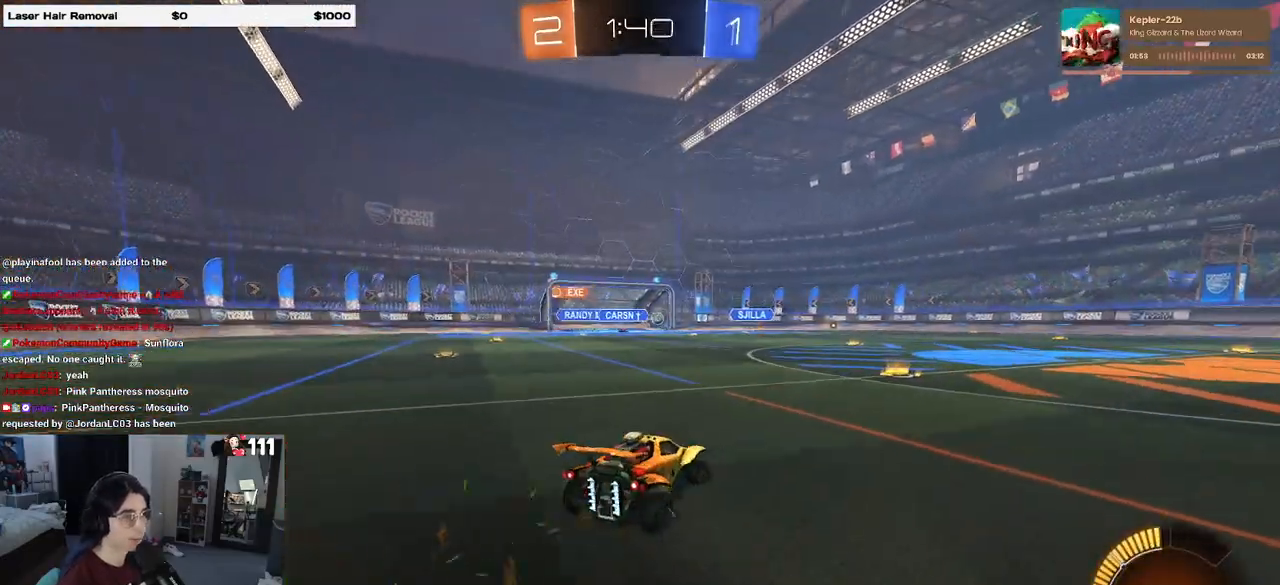
{"buttons": ["R1", "R2"], "left_stick": "center", "right_stick": "center", "events": [[167, "left_stick", "center"], [300, "left_stick", "left"], [367, "R1", "down"], [400, "left_stick", "center"]]}
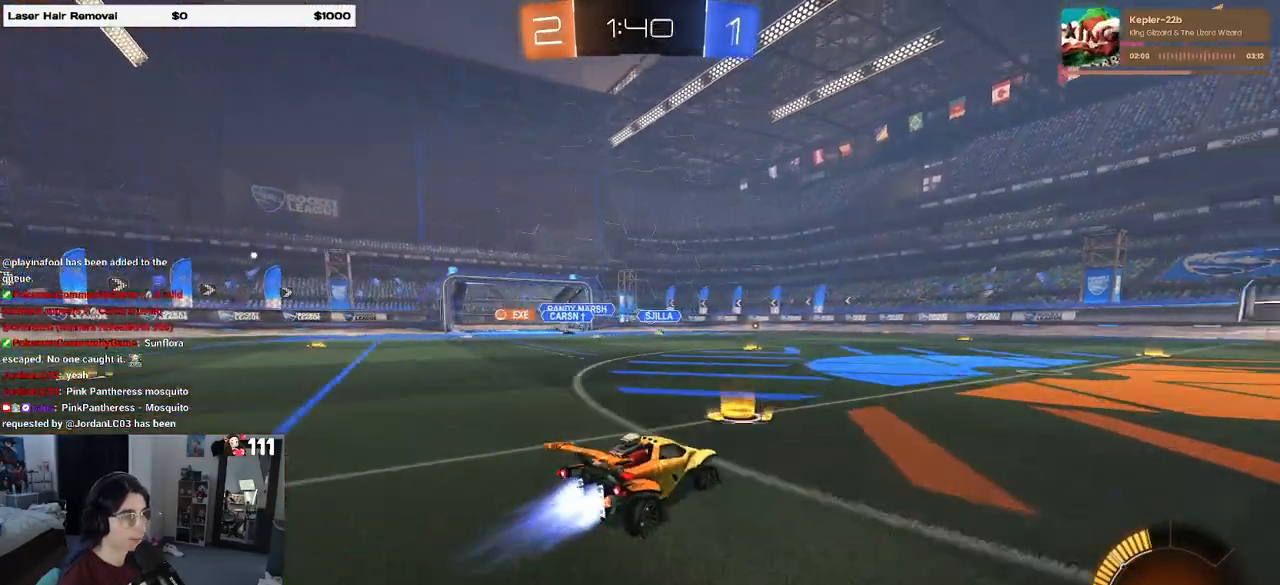
{"buttons": ["R1", "R2"], "left_stick": "right", "right_stick": "center", "events": [[117, "left_stick", "left"], [267, "left_stick", "center"], [317, "left_stick", "right"]]}
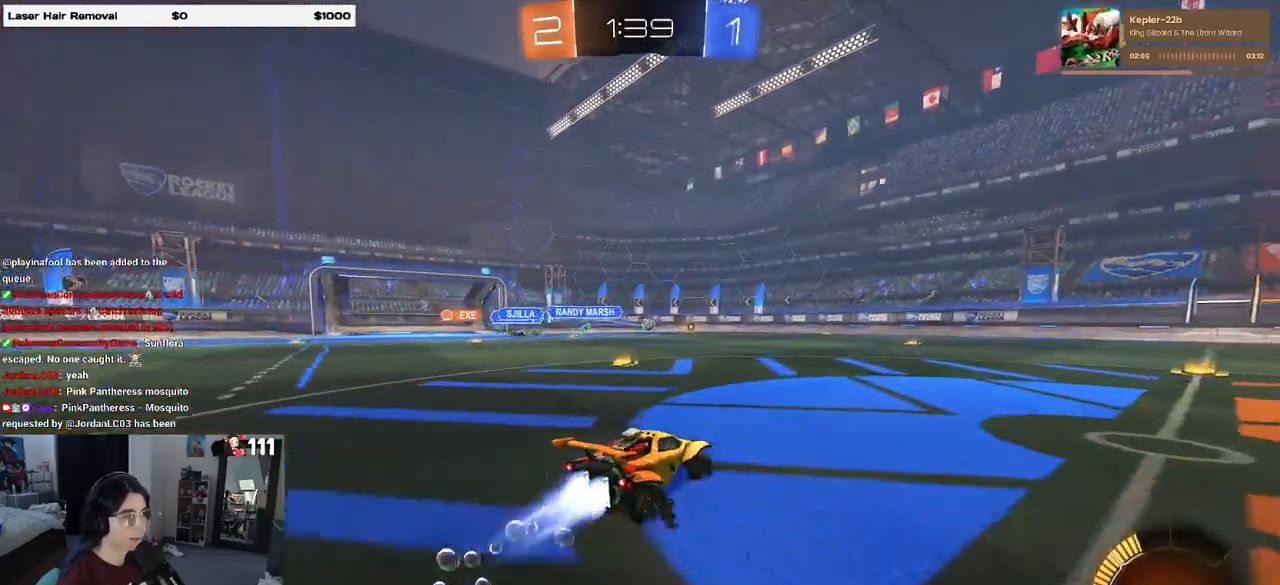
{"buttons": ["R2"], "left_stick": "center", "right_stick": "center", "events": [[217, "TRIANGLE", "down"], [350, "TRIANGLE", "up"], [417, "left_stick", "center"], [500, "R1", "up"]]}
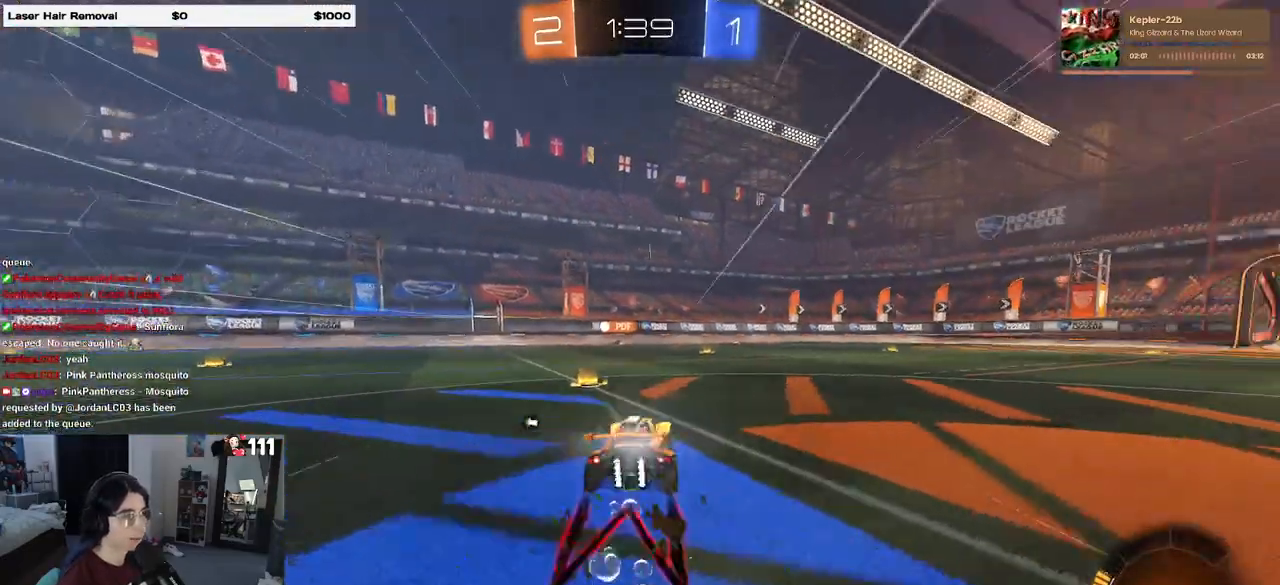
{"buttons": ["TRIANGLE", "R2"], "left_stick": "right", "right_stick": "center", "events": [[467, "TRIANGLE", "down"], [500, "left_stick", "right"]]}
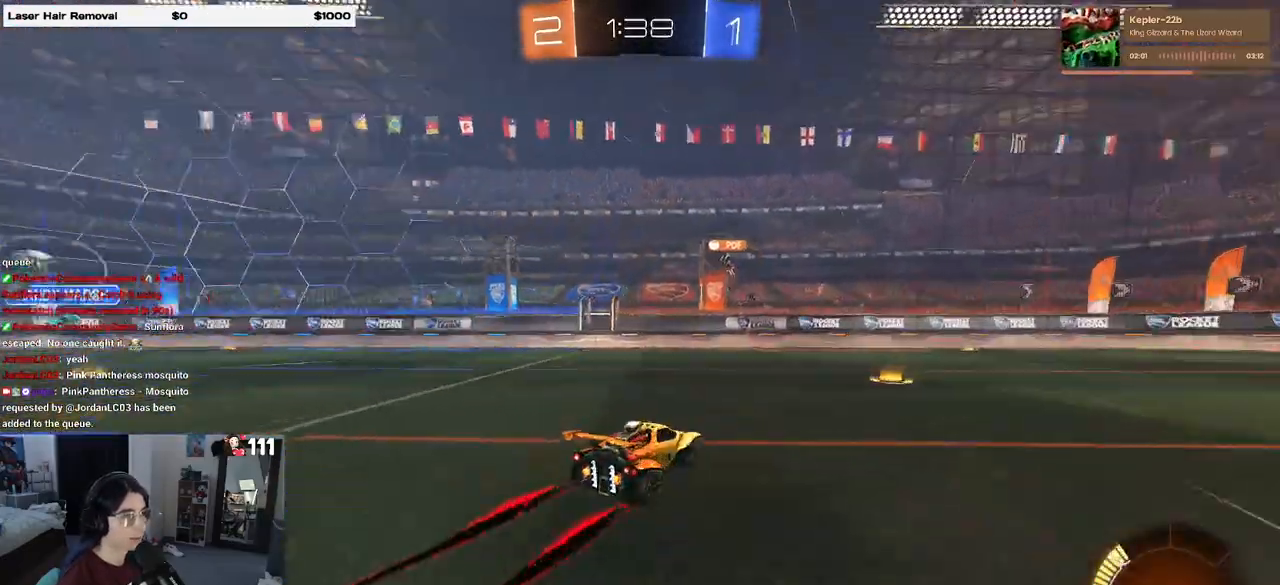
{"buttons": ["R2"], "left_stick": "right", "right_stick": "center", "events": [[33, "TRIANGLE", "up"]]}
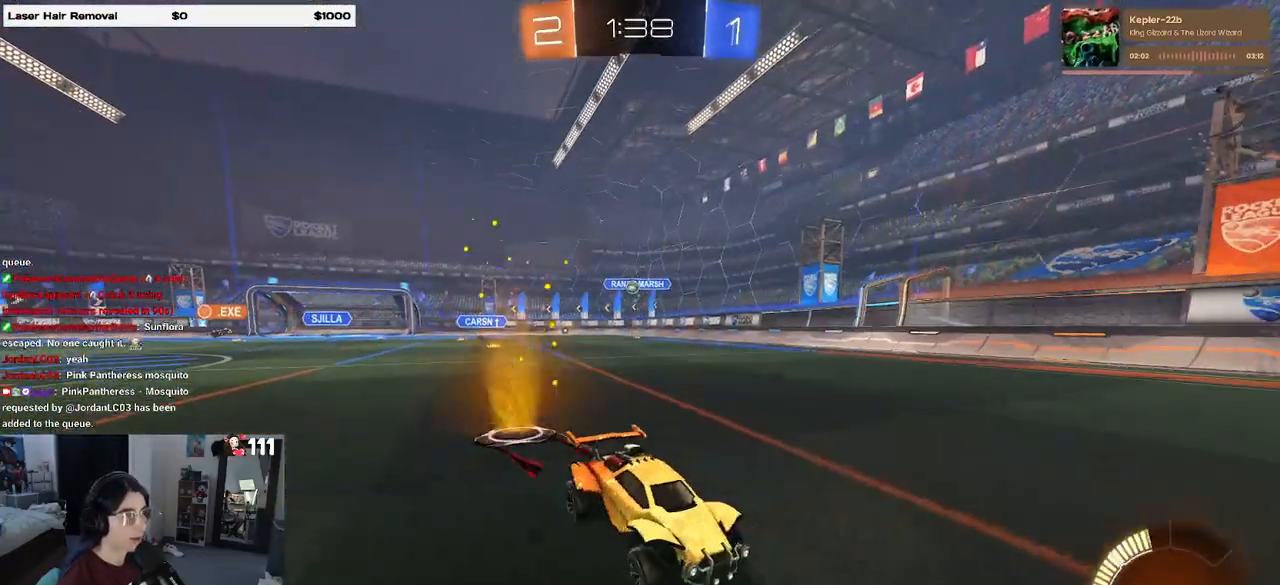
{"buttons": ["R2"], "left_stick": "left", "right_stick": "center", "events": [[133, "left_stick", "center"], [200, "left_stick", "left"]]}
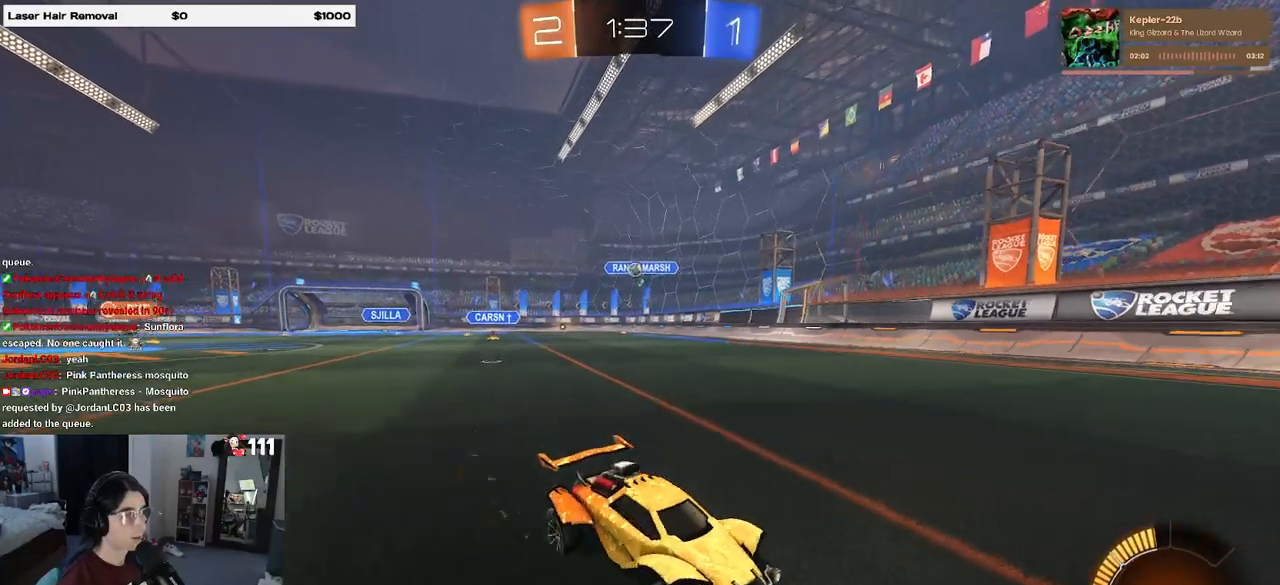
{"buttons": ["SQUARE", "R2"], "left_stick": "right", "right_stick": "center", "events": [[233, "left_stick", "center"], [383, "left_stick", "right"], [450, "SQUARE", "down"]]}
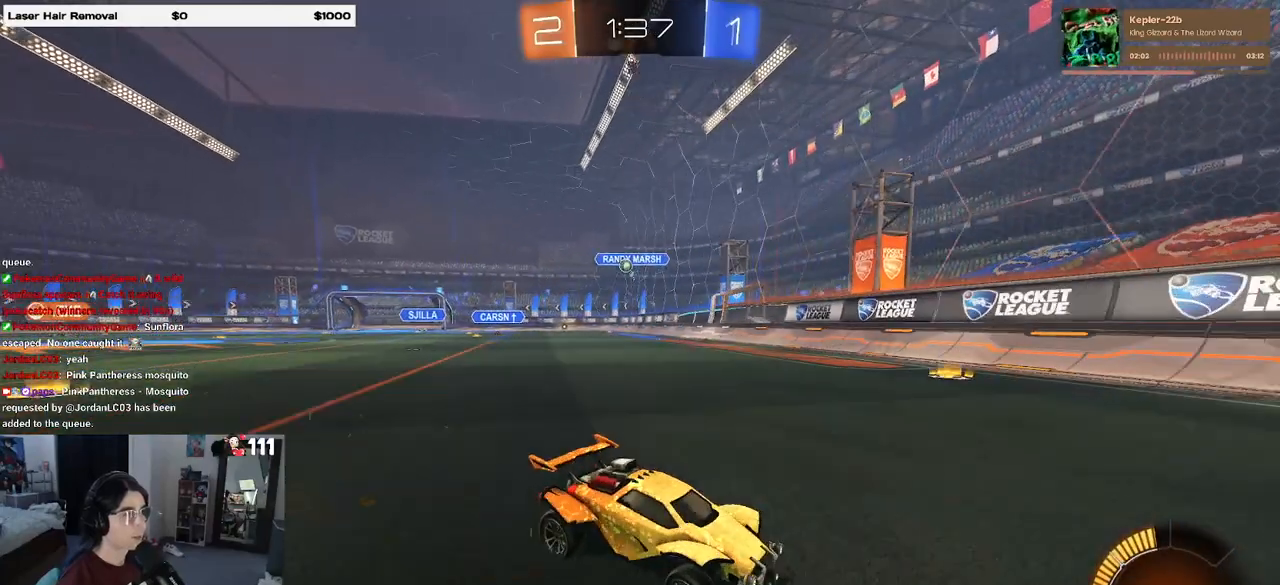
{"buttons": ["R2"], "left_stick": "right", "right_stick": "center", "events": [[133, "SQUARE", "up"]]}
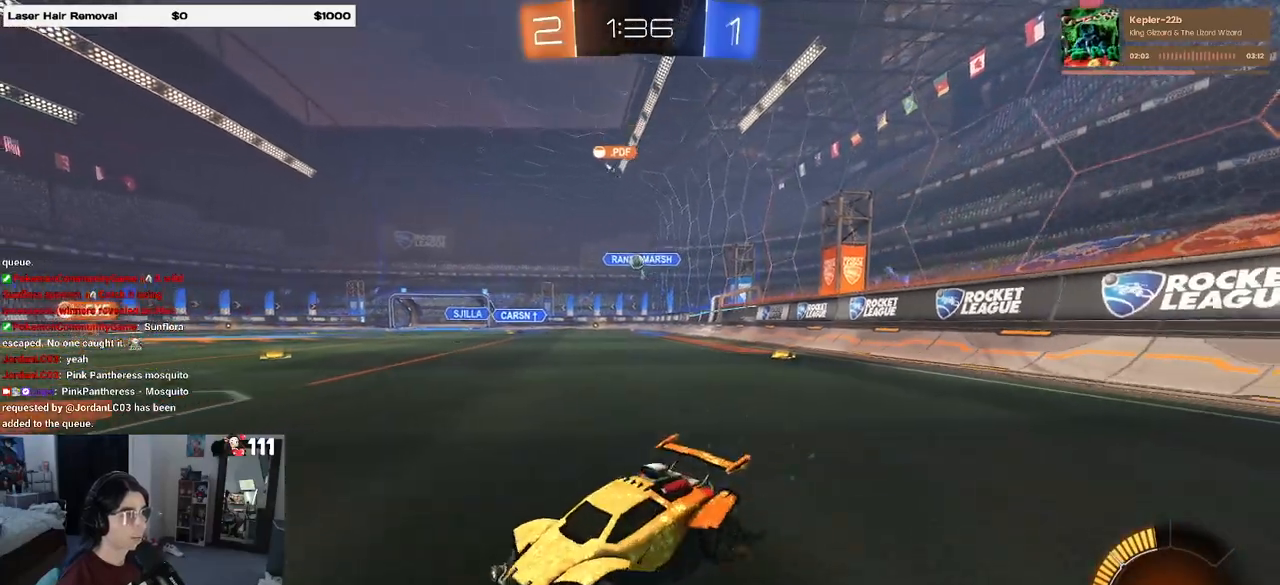
{"buttons": ["R2"], "left_stick": "right", "right_stick": "center", "events": []}
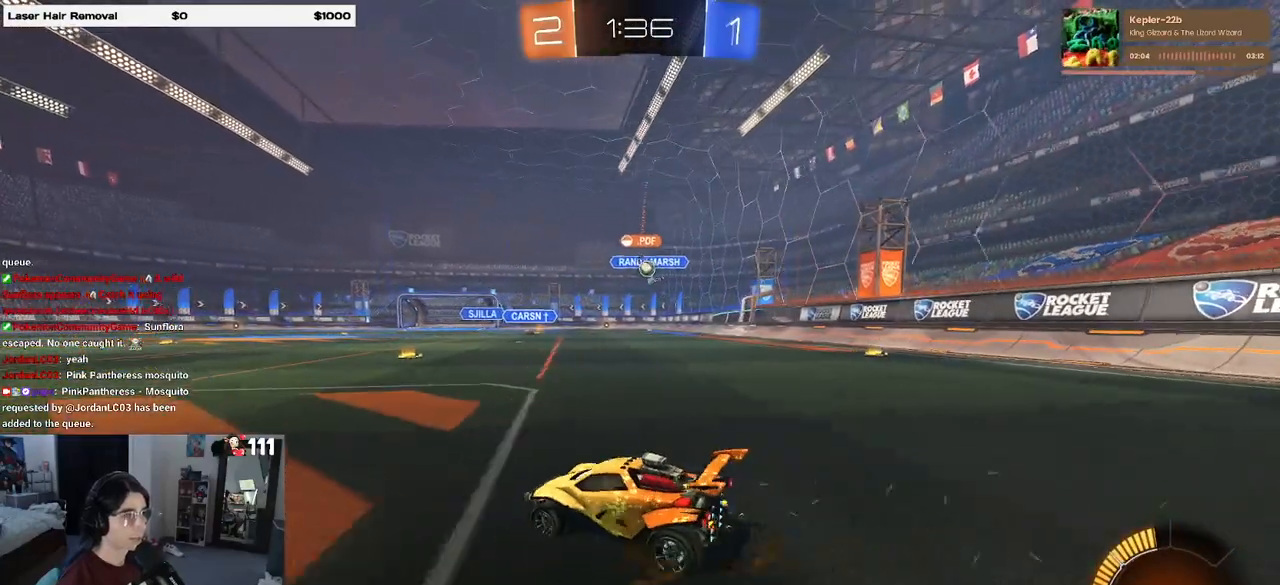
{"buttons": ["R2"], "left_stick": "right", "right_stick": "center", "events": [[33, "left_stick", "center"], [383, "left_stick", "right"]]}
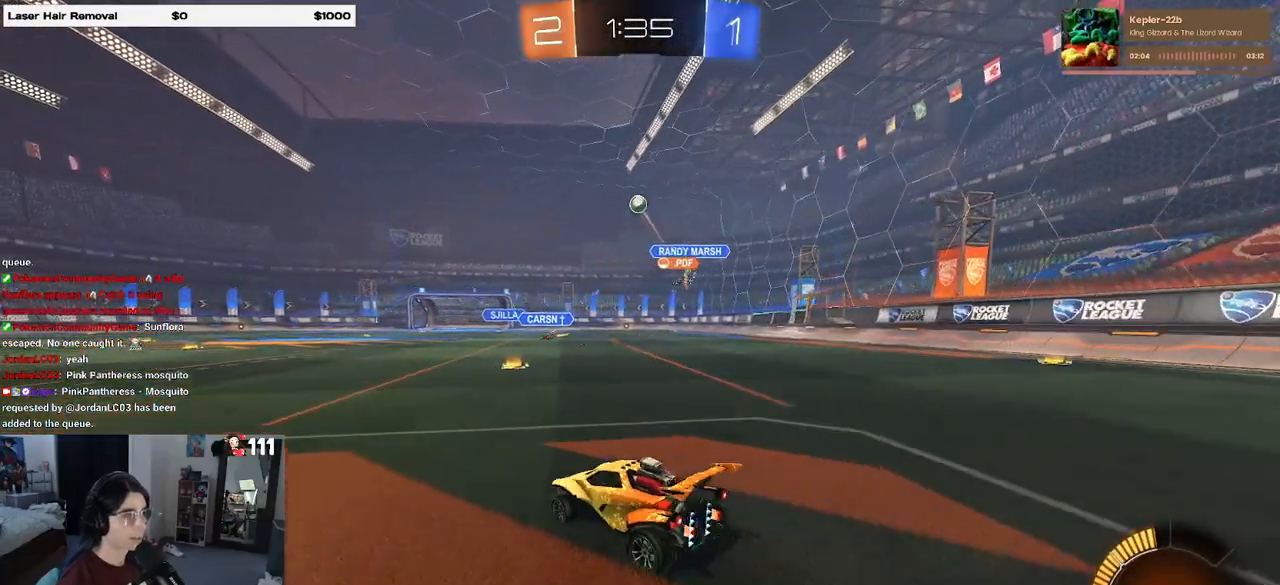
{"buttons": ["R2"], "left_stick": "right", "right_stick": "center", "events": [[100, "left_stick", "center"], [200, "left_stick", "right"], [400, "left_stick", "center"], [467, "left_stick", "right"]]}
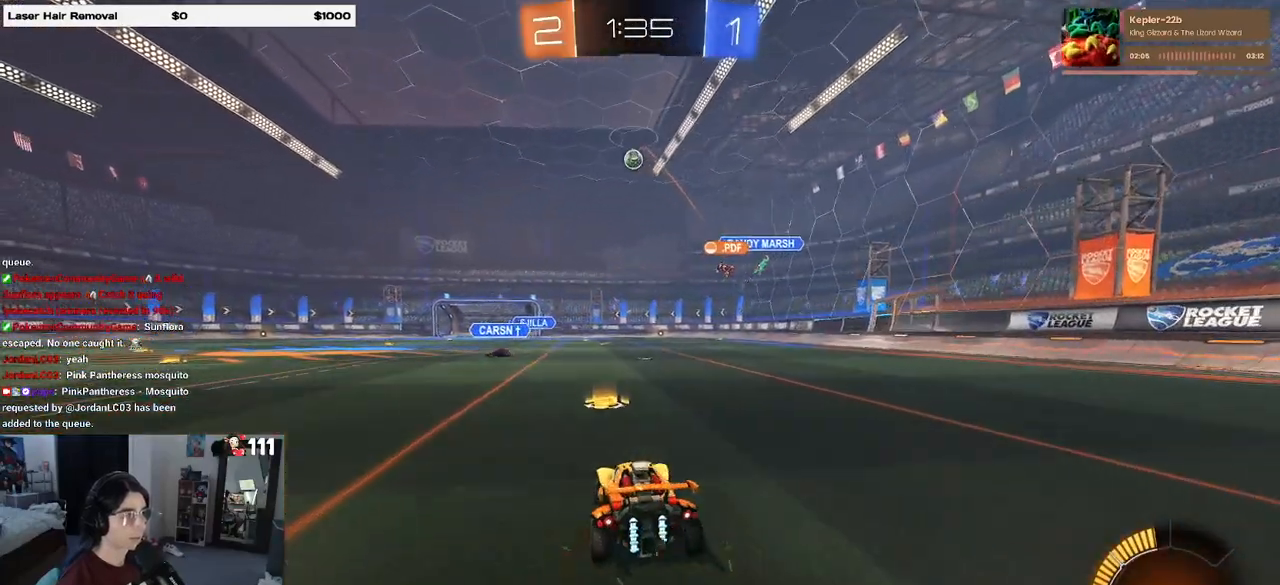
{"buttons": ["R2"], "left_stick": "left", "right_stick": "center", "events": [[167, "left_stick", "center"], [500, "left_stick", "left"]]}
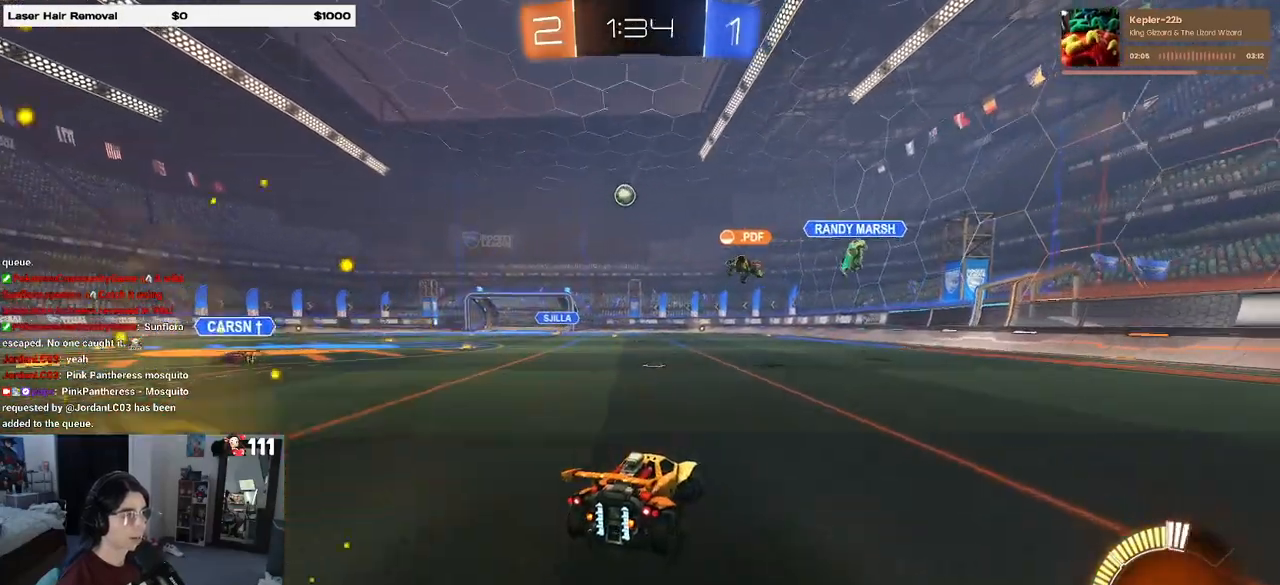
{"buttons": ["R2"], "left_stick": "left", "right_stick": "center", "events": [[50, "SQUARE", "down"], [233, "SQUARE", "up"]]}
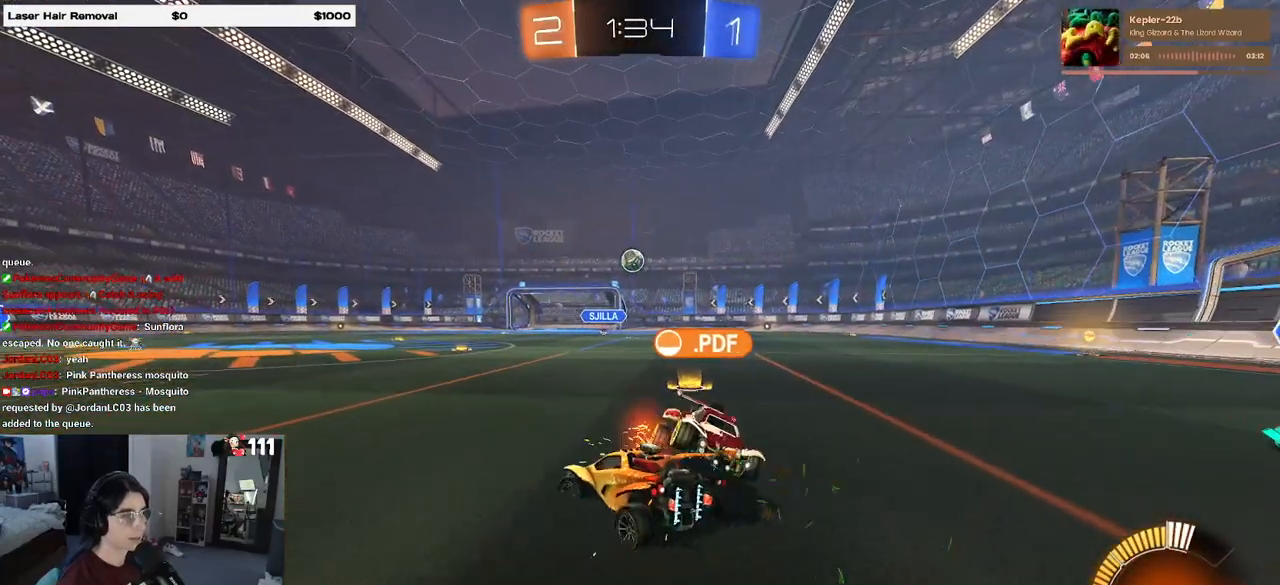
{"buttons": ["R2"], "left_stick": "left", "right_stick": "center", "events": []}
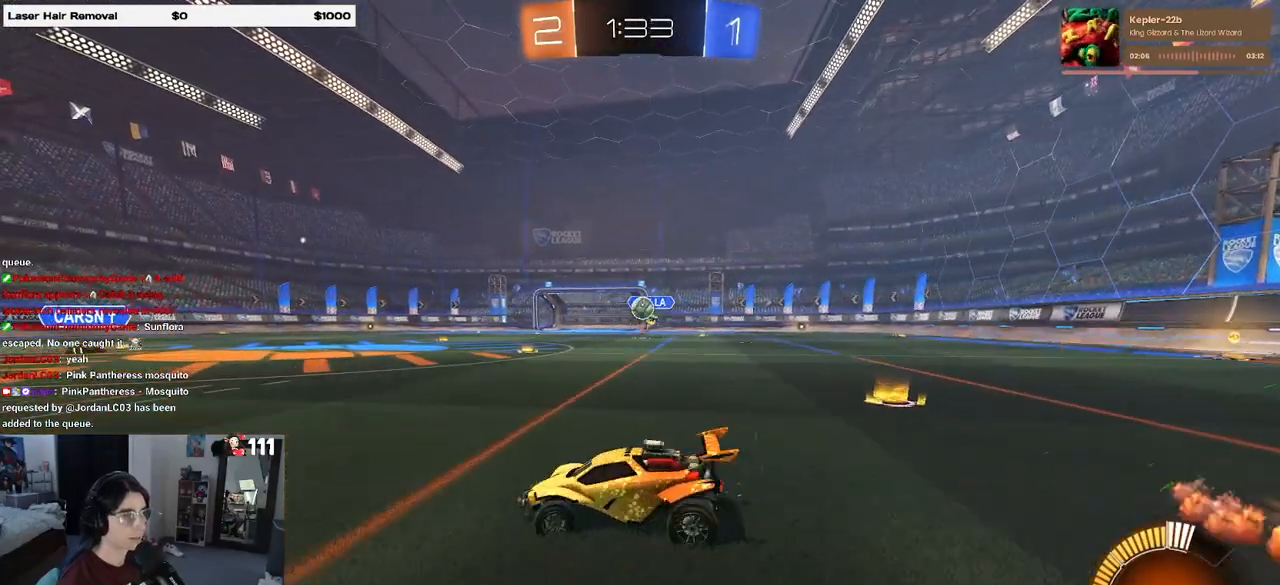
{"buttons": ["R2"], "left_stick": "left", "right_stick": "center", "events": [[300, "left_stick", "center"], [383, "left_stick", "left"]]}
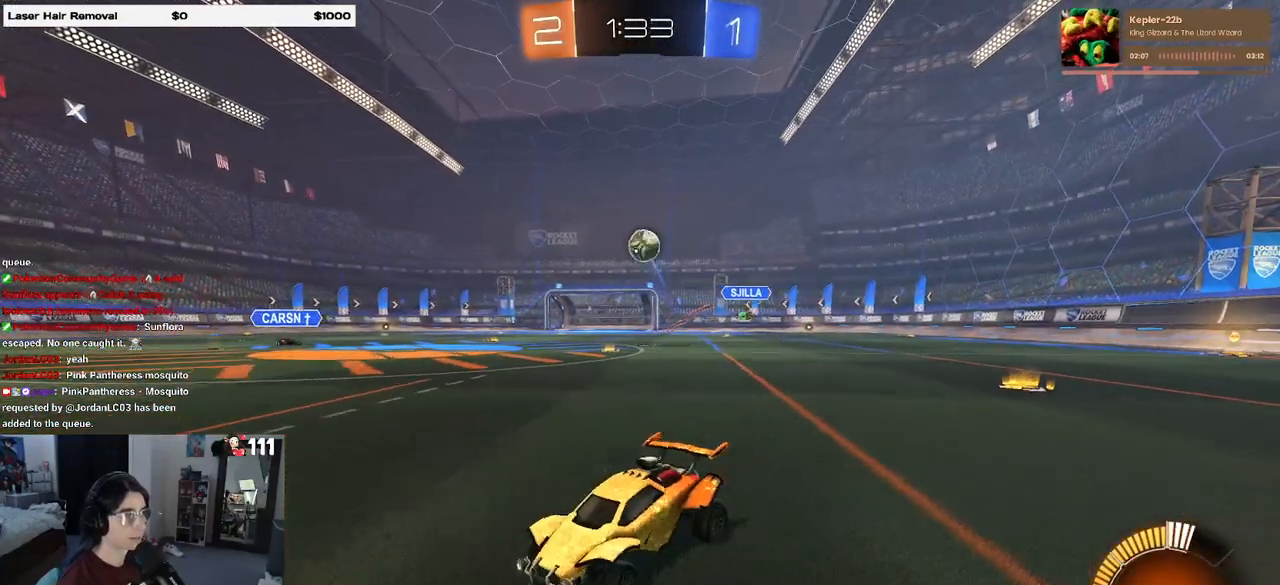
{"buttons": ["CROSS"], "left_stick": "down-right", "right_stick": "center", "events": [[50, "left_stick", "center"], [100, "left_stick", "down-right"], [133, "CROSS", "down"], [133, "L2", "down"], [250, "R2", "up"], [350, "CROSS", "up"], [367, "left_stick", "center"], [400, "CROSS", "down"], [400, "L2", "up"], [417, "left_stick", "down-right"]]}
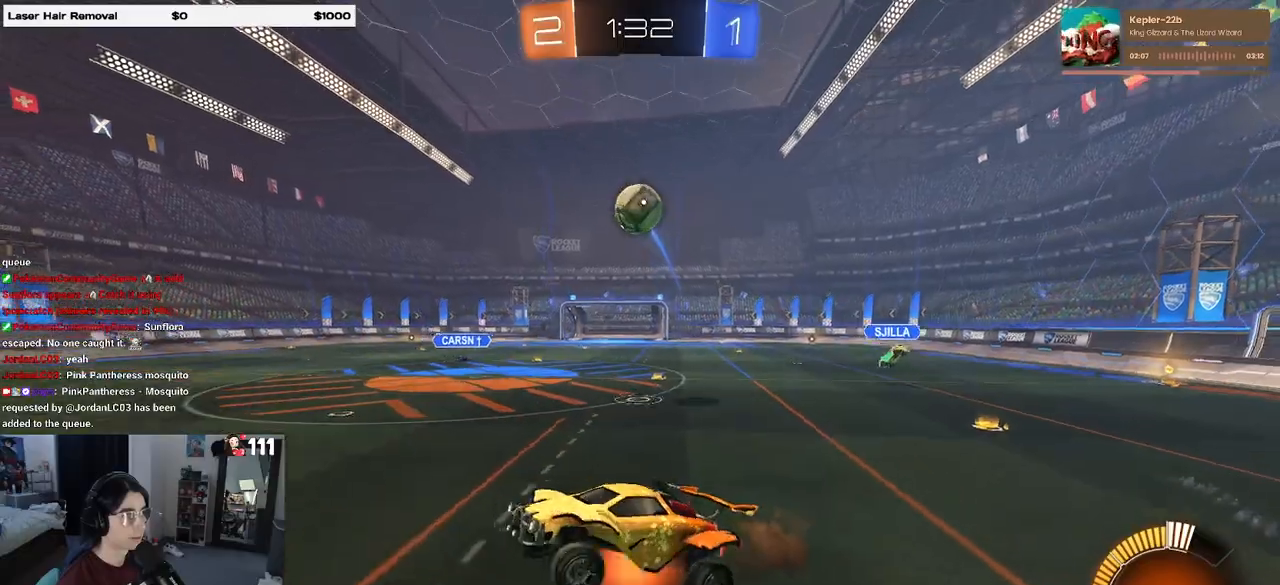
{"buttons": ["L1", "R1"], "left_stick": "left", "right_stick": "center", "events": [[17, "CROSS", "up"], [67, "left_stick", "right"], [83, "L1", "down"], [233, "left_stick", "center"], [250, "R1", "down"], [283, "left_stick", "left"]]}
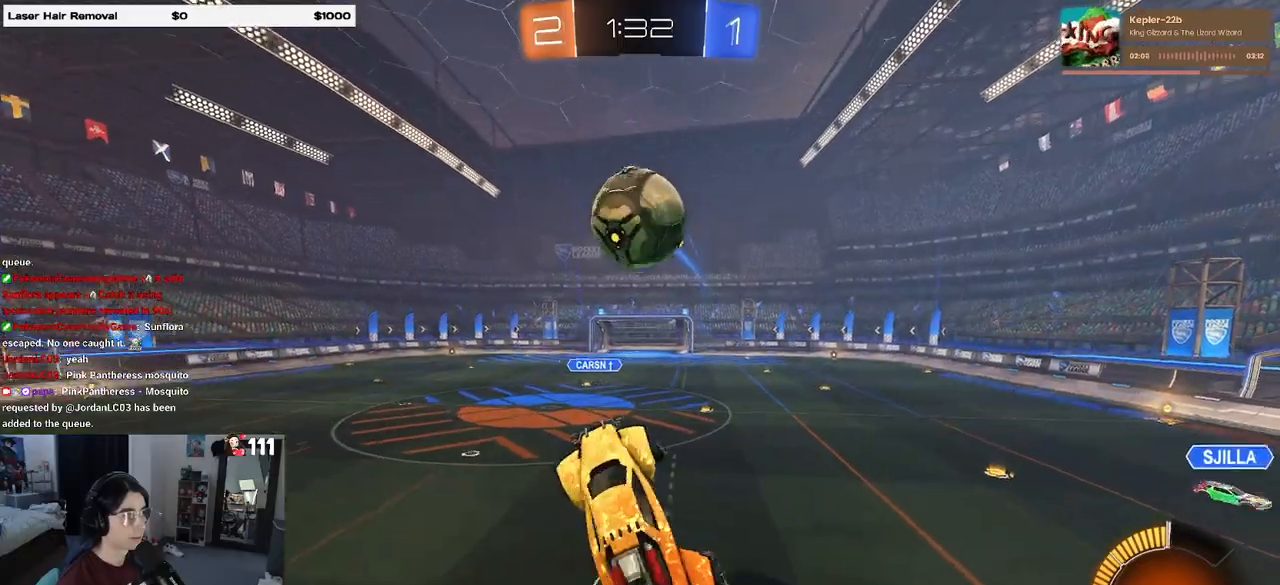
{"buttons": ["L1", "R1"], "left_stick": "down-left", "right_stick": "center", "events": [[17, "left_stick", "up"], [150, "R1", "up"], [150, "left_stick", "up-left"], [217, "R1", "down"], [300, "left_stick", "left"], [450, "left_stick", "down-left"]]}
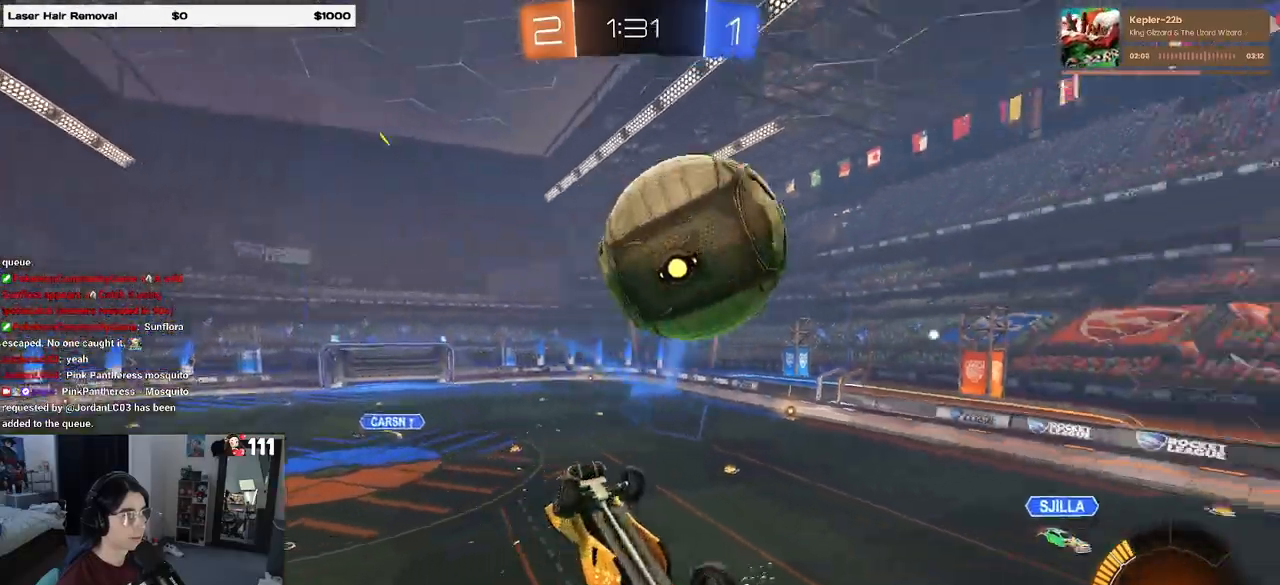
{"buttons": ["L1", "R1"], "left_stick": "center", "right_stick": "center", "events": [[83, "L1", "up"], [117, "R1", "up"], [217, "R1", "down"], [217, "left_stick", "left"], [250, "L1", "down"], [350, "left_stick", "down-left"], [500, "left_stick", "center"]]}
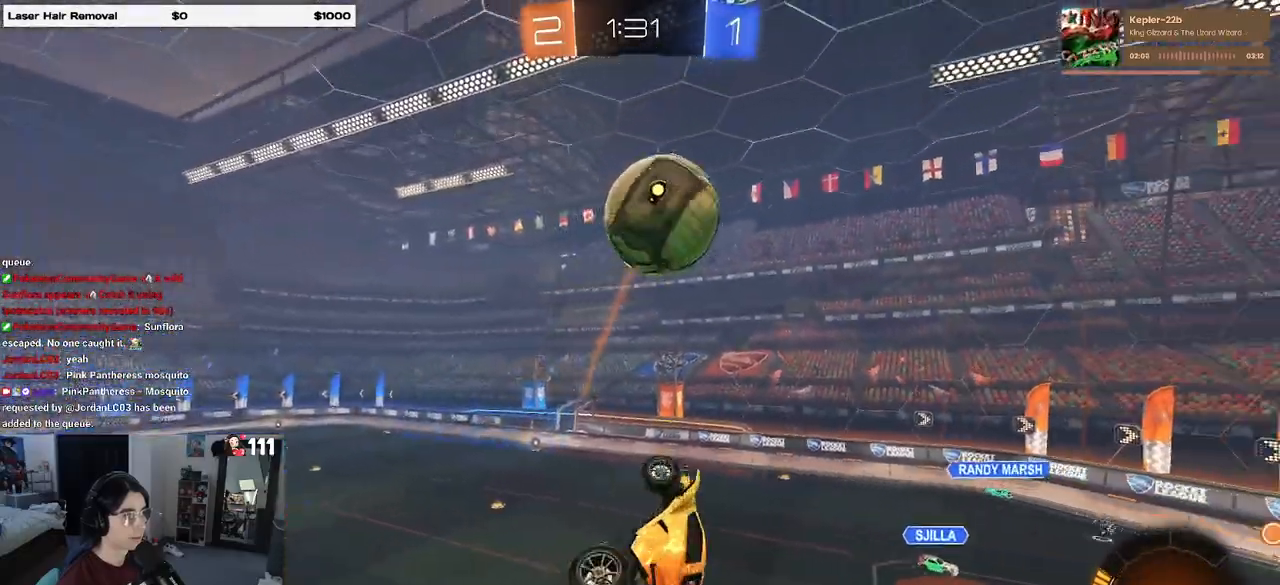
{"buttons": ["L1", "R1"], "left_stick": "center", "right_stick": "center", "events": [[33, "left_stick", "up-right"], [183, "left_stick", "up-left"], [317, "left_stick", "center"], [417, "left_stick", "left"], [483, "left_stick", "center"]]}
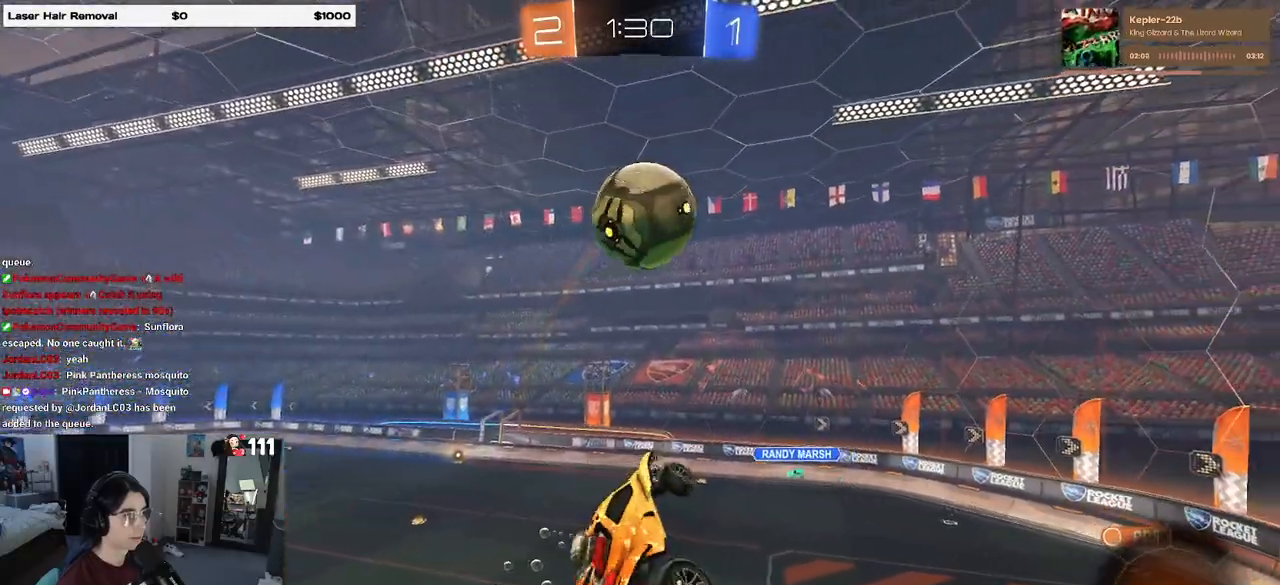
{"buttons": ["L1", "R1"], "left_stick": "right", "right_stick": "center", "events": [[17, "left_stick", "right"], [117, "left_stick", "up-right"], [283, "left_stick", "left"], [350, "left_stick", "down-left"], [483, "left_stick", "right"]]}
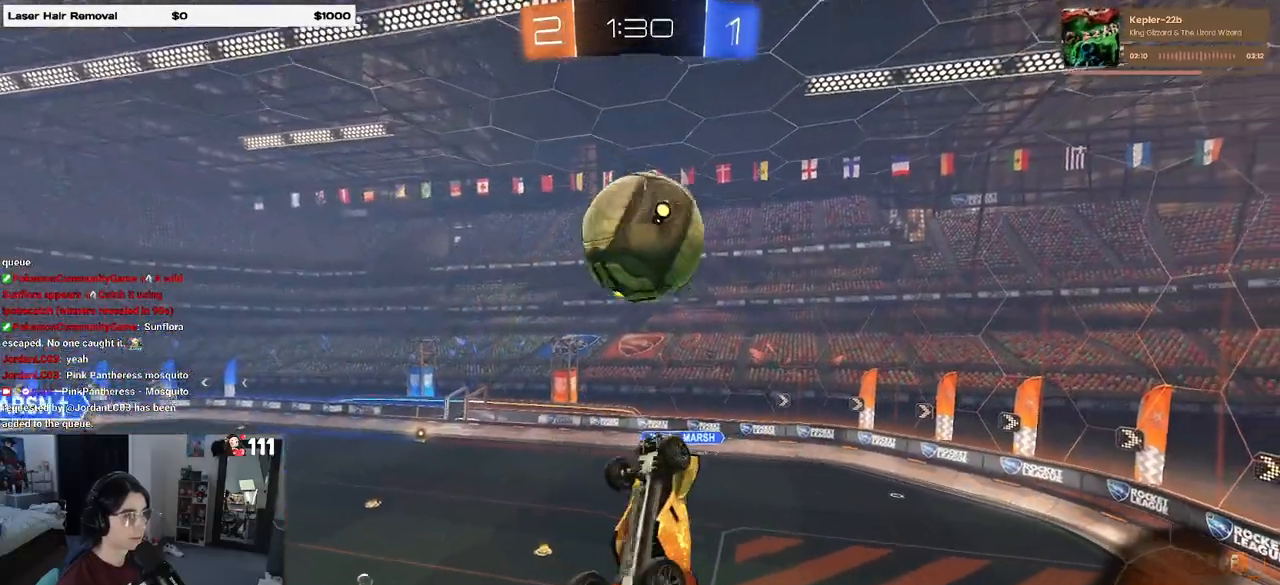
{"buttons": ["L1", "R1"], "left_stick": "up", "right_stick": "center", "events": [[117, "left_stick", "up-right"], [467, "left_stick", "up"]]}
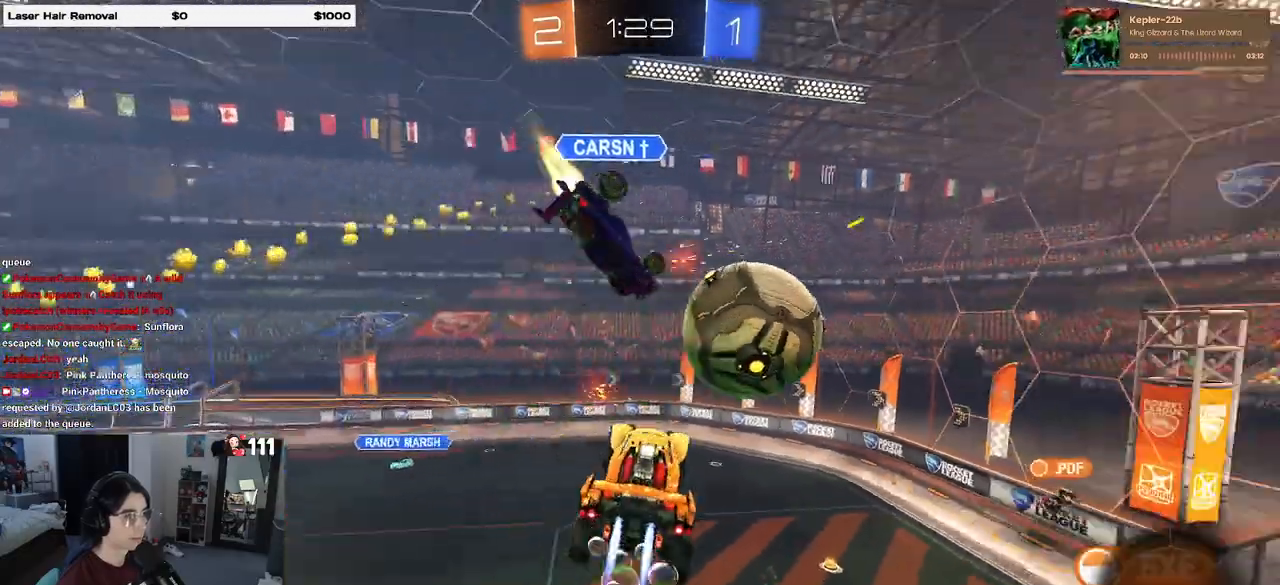
{"buttons": [], "left_stick": "center", "right_stick": "center", "events": [[17, "L1", "up"], [50, "R1", "up"], [67, "left_stick", "up-left"], [400, "left_stick", "center"]]}
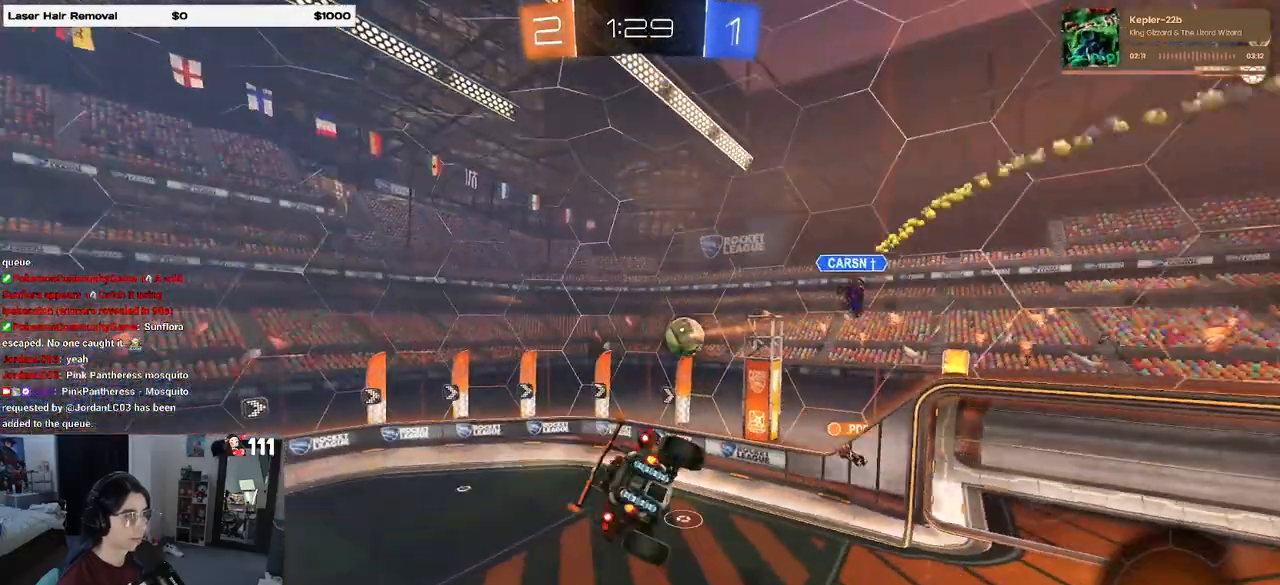
{"buttons": [], "left_stick": "down-left", "right_stick": "center", "events": [[417, "left_stick", "left"], [483, "left_stick", "down-left"]]}
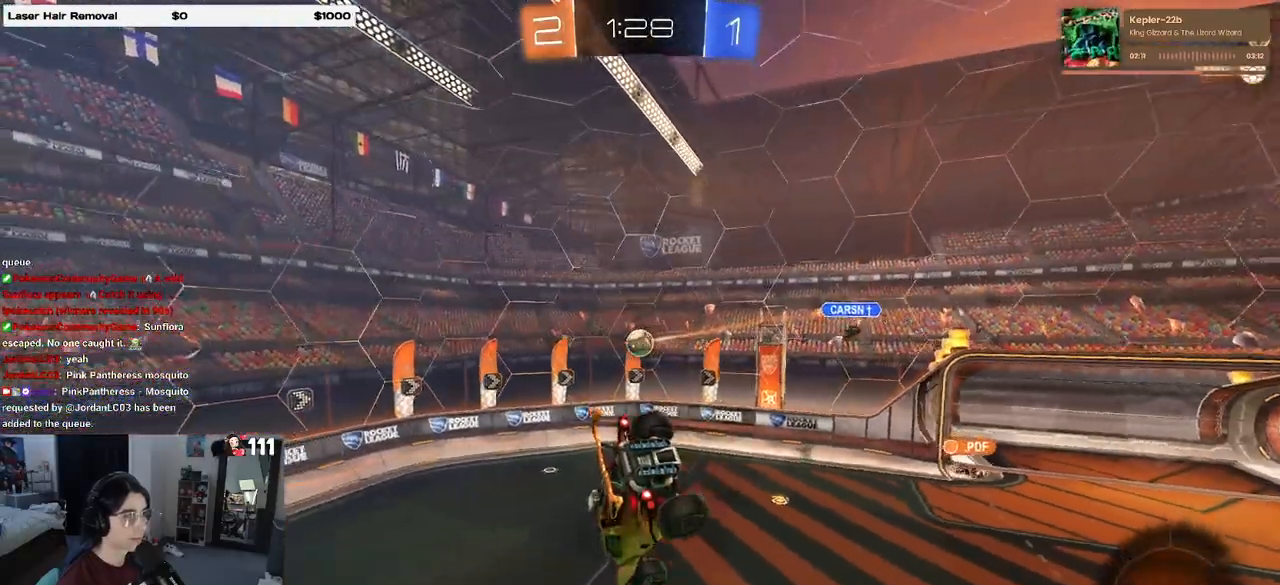
{"buttons": ["SQUARE", "R2"], "left_stick": "down-right", "right_stick": "center", "events": [[17, "R2", "down"], [50, "TRIANGLE", "down"], [150, "TRIANGLE", "up"], [150, "left_stick", "center"], [317, "left_stick", "right"], [450, "SQUARE", "down"], [450, "left_stick", "down-right"]]}
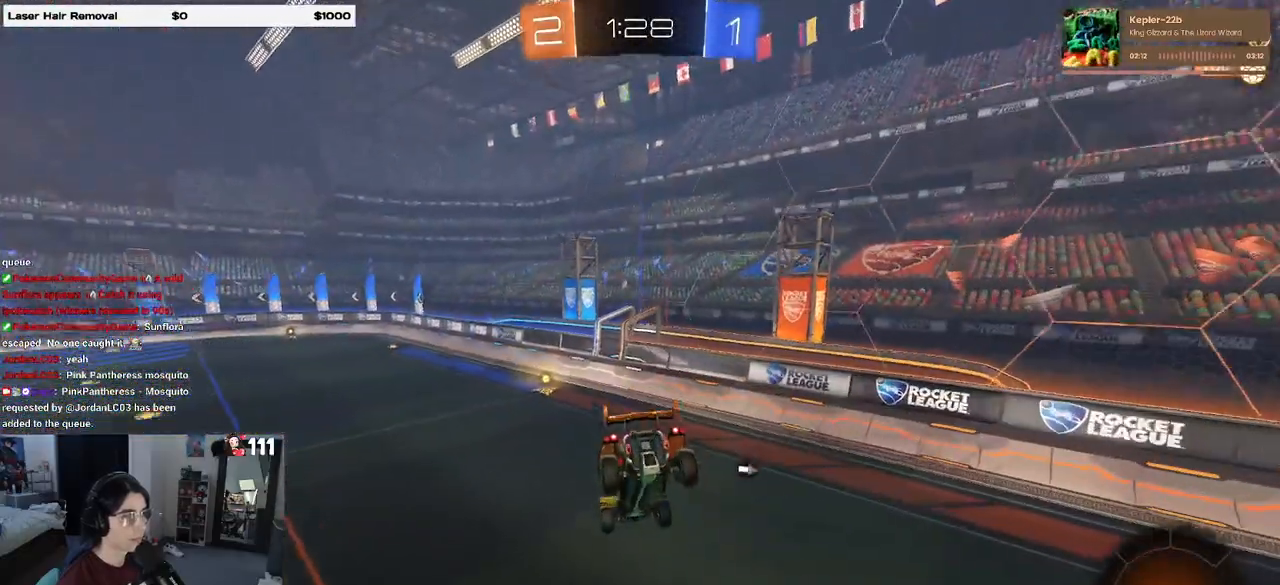
{"buttons": ["R2"], "left_stick": "left", "right_stick": "center", "events": [[17, "left_stick", "down"], [50, "SQUARE", "up"], [67, "left_stick", "center"], [217, "left_stick", "down"], [250, "TRIANGLE", "down"], [350, "TRIANGLE", "up"], [383, "left_stick", "center"], [450, "left_stick", "left"]]}
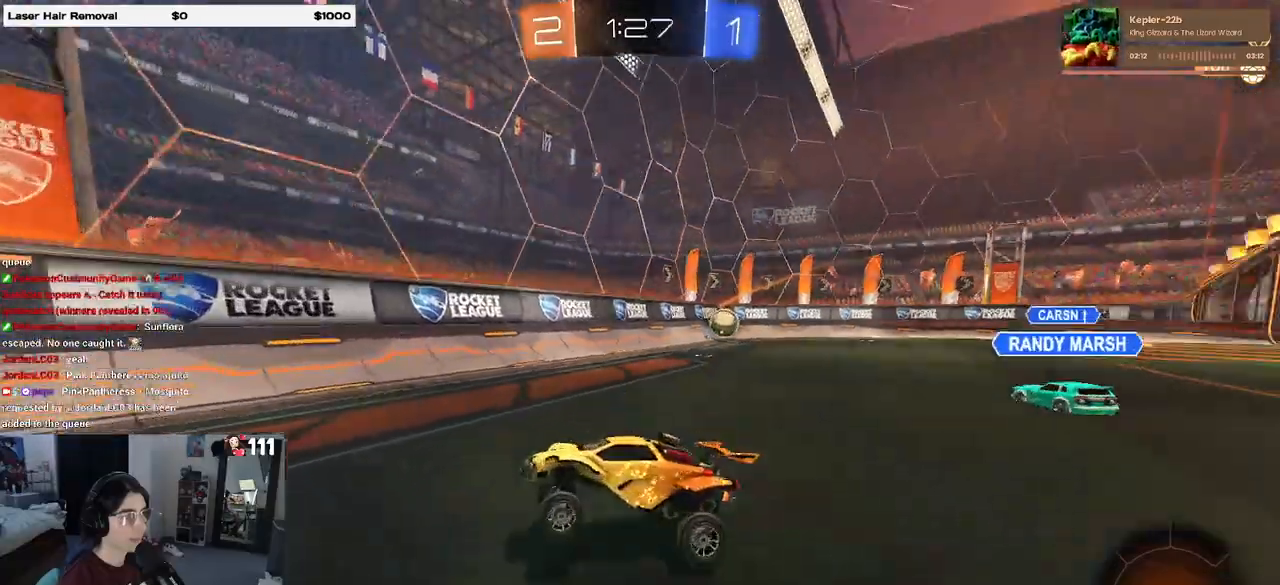
{"buttons": ["SQUARE", "R2"], "left_stick": "left", "right_stick": "center", "events": [[167, "left_stick", "center"], [350, "left_stick", "left"], [417, "SQUARE", "down"]]}